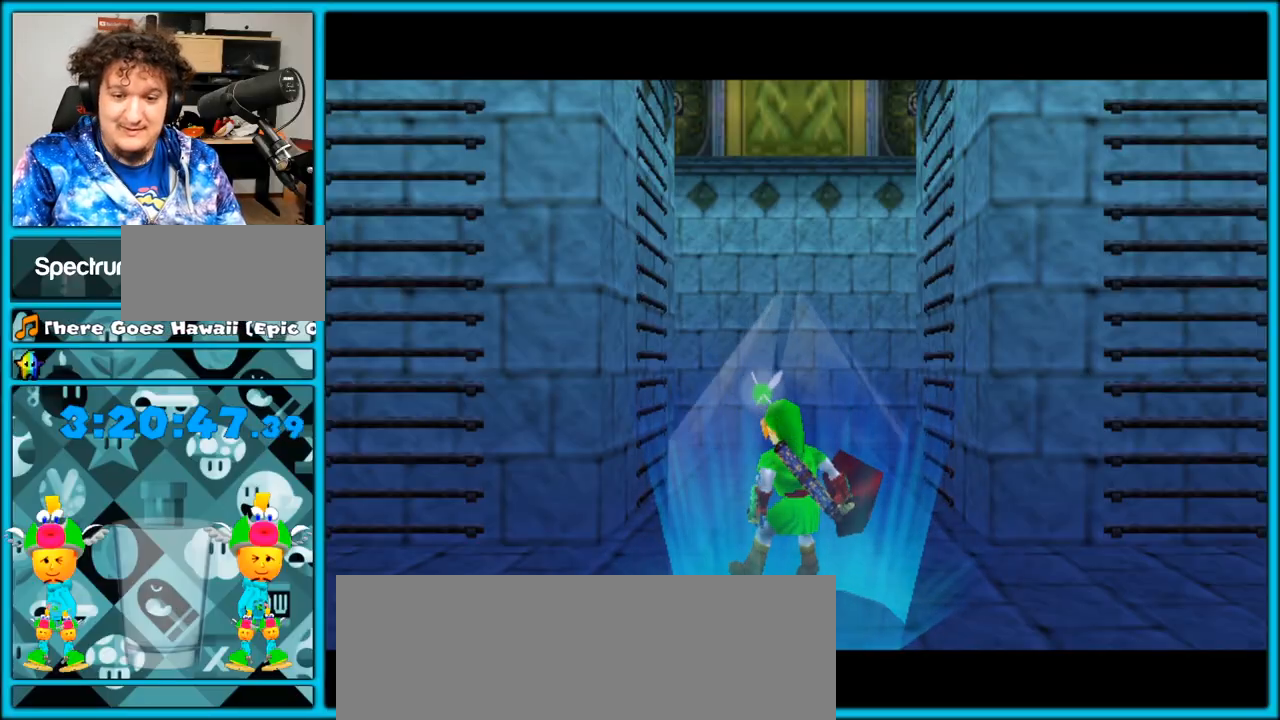
Gameplay with a controller (Nintendo layout); each line is a JSON object with the inputs held at the frame after it. "events" lists button and stick changes between this image and that frame as [ms after this image, input, new state], when the widget could be followed in between. Not read: L3 R3.
{"buttons": [], "left_stick": "center", "right_stick": "center", "events": []}
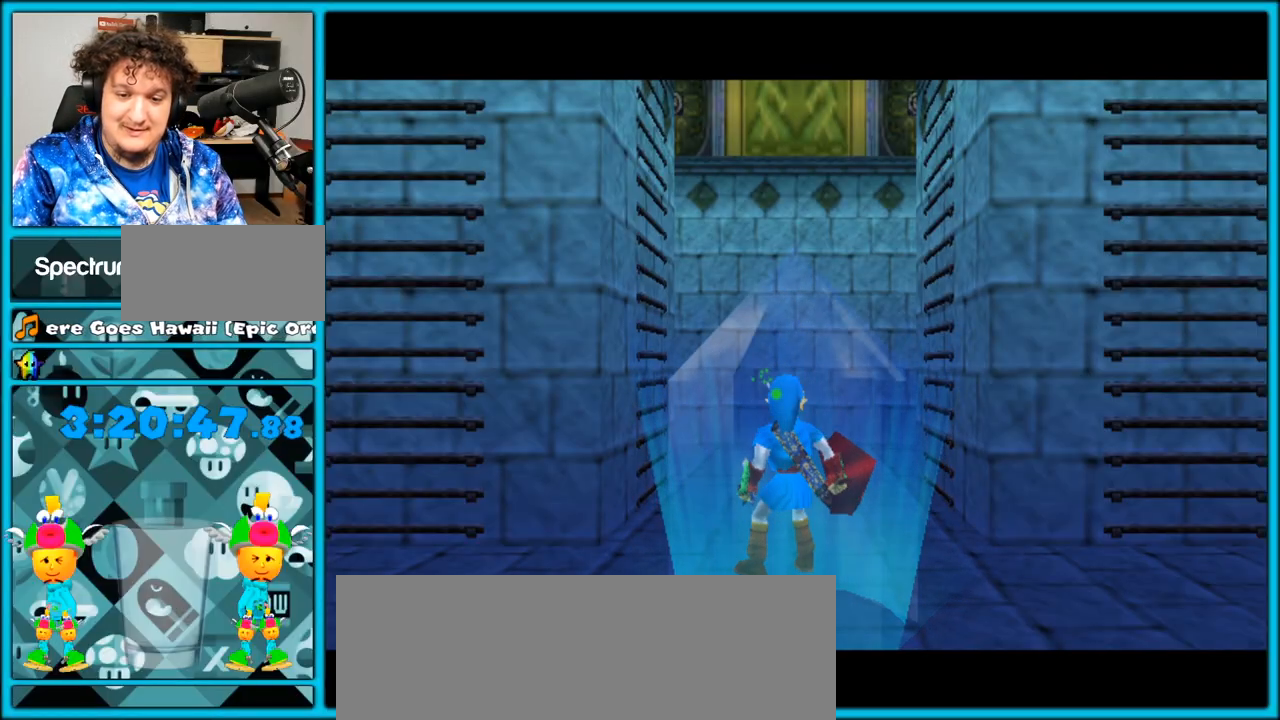
{"buttons": [], "left_stick": "up-left", "right_stick": "center", "events": [[350, "left_stick", "up-left"], [417, "left_stick", "down-right"], [467, "left_stick", "up-left"]]}
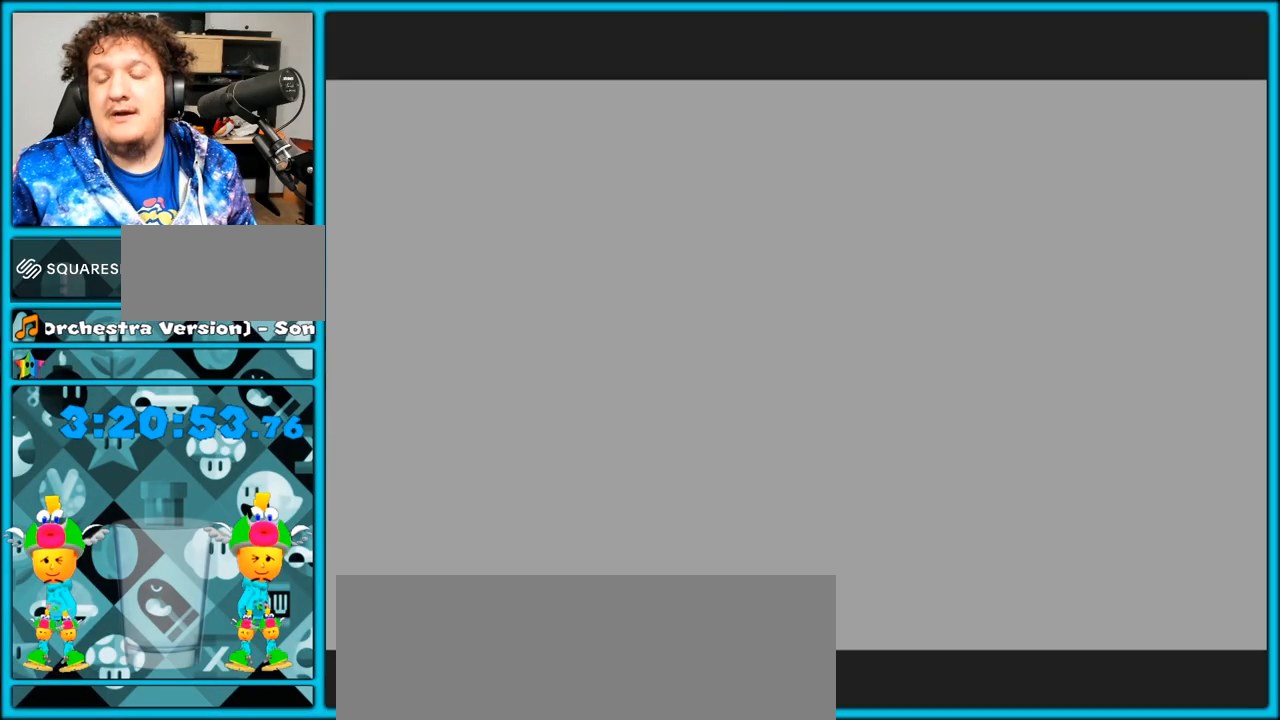
{"buttons": [], "left_stick": "center", "right_stick": "center", "events": [[33, "left_stick", "down-right"], [133, "left_stick", "center"], [217, "left_stick", "down-right"], [283, "left_stick", "center"]]}
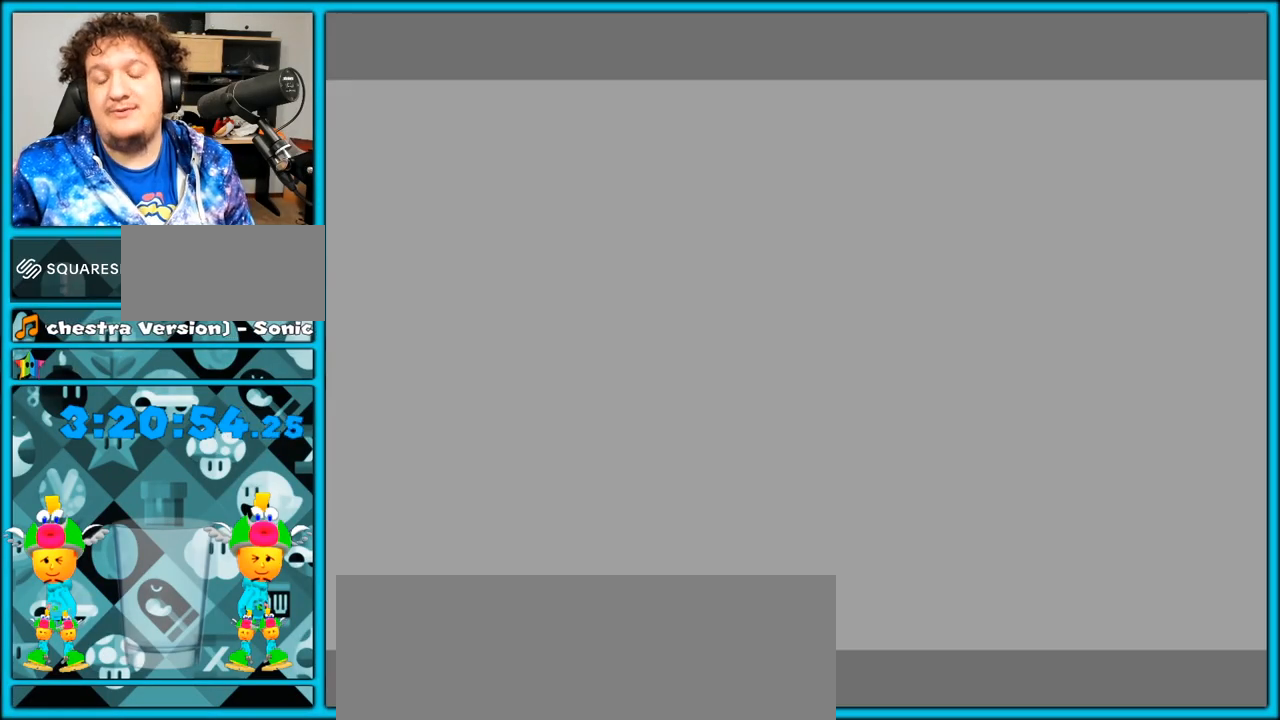
{"buttons": [], "left_stick": "center", "right_stick": "center", "events": []}
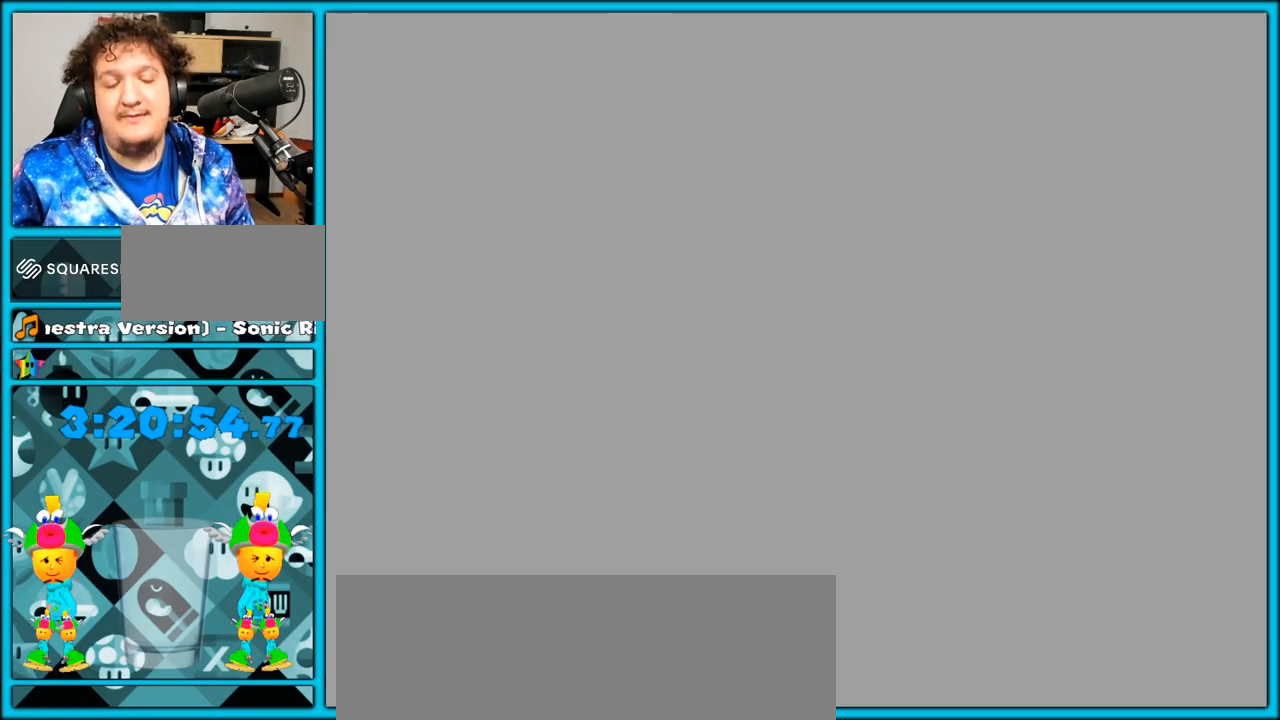
{"buttons": [], "left_stick": "center", "right_stick": "center", "events": []}
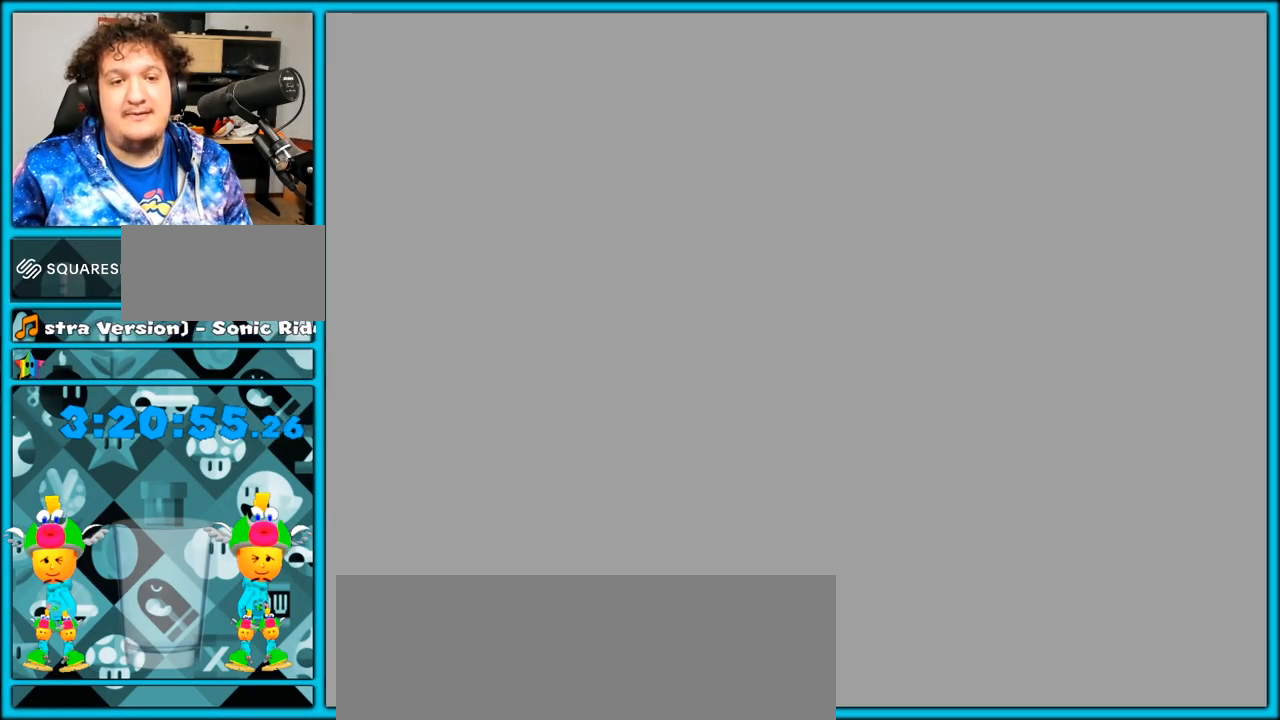
{"buttons": [], "left_stick": "center", "right_stick": "center", "events": [[300, "B", "down"], [450, "B", "up"]]}
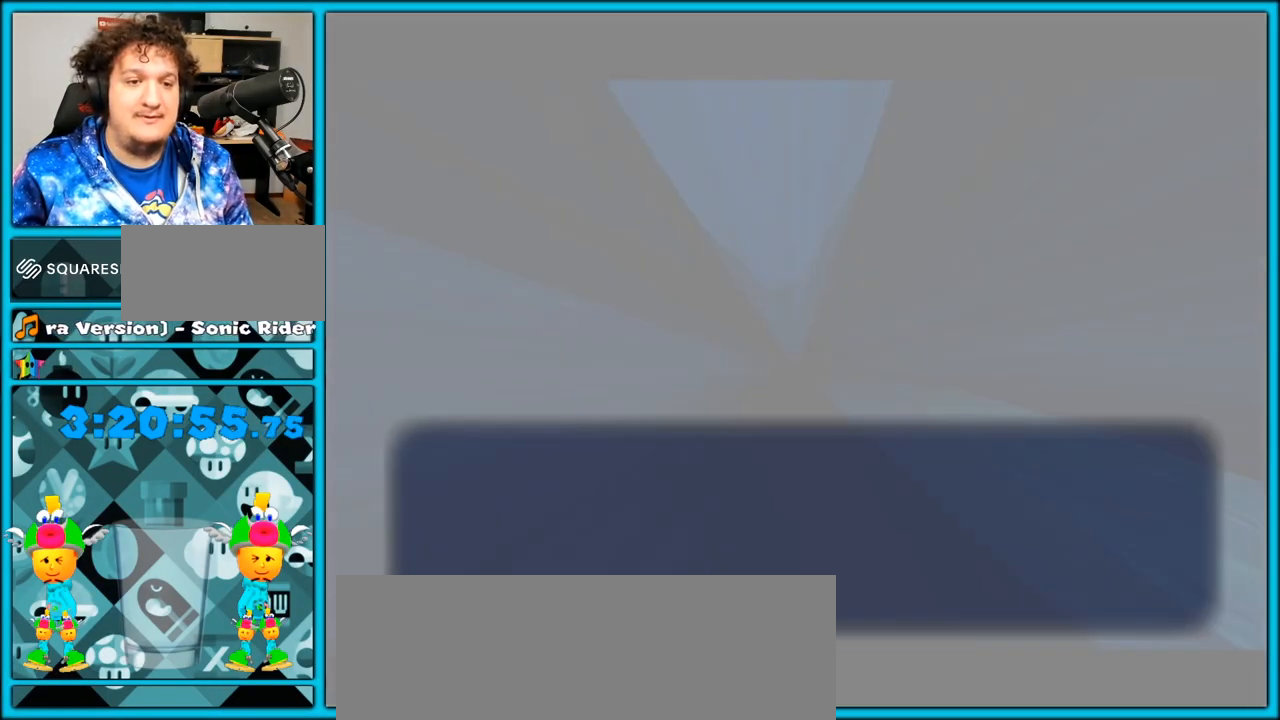
{"buttons": ["B"], "left_stick": "center", "right_stick": "center", "events": [[183, "B", "down"]]}
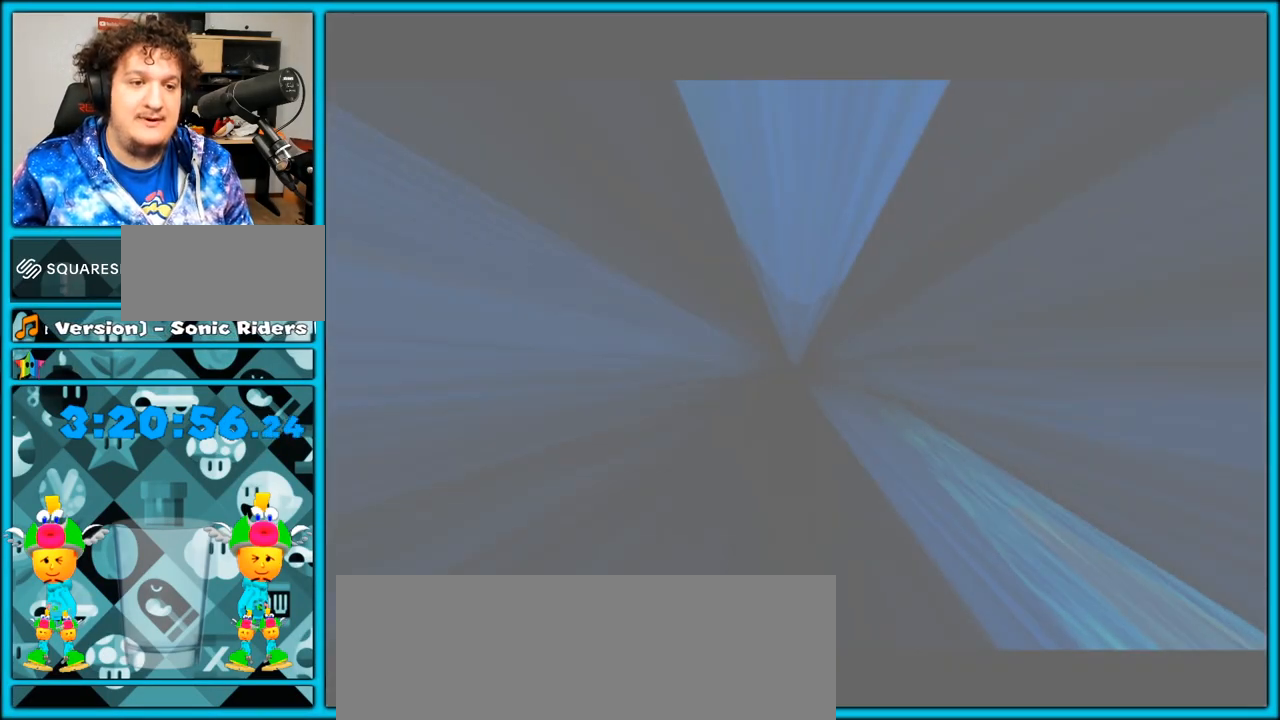
{"buttons": ["B"], "left_stick": "center", "right_stick": "center", "events": []}
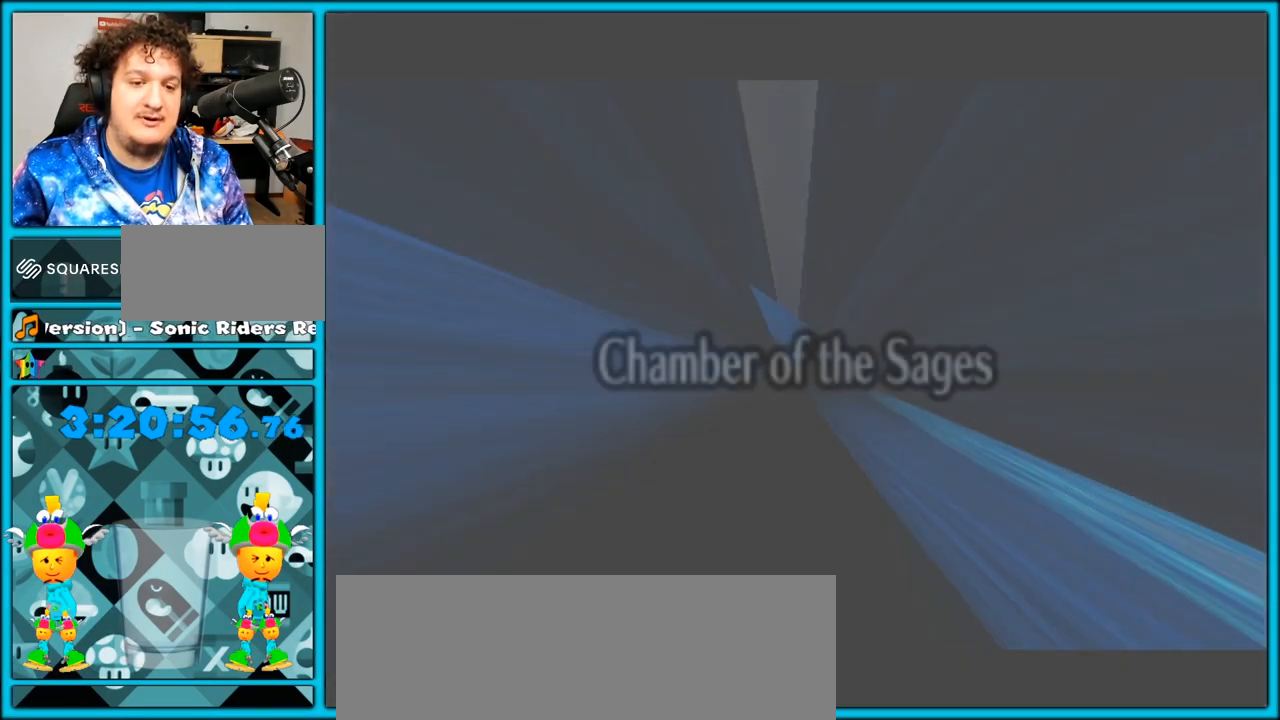
{"buttons": ["B"], "left_stick": "center", "right_stick": "center", "events": []}
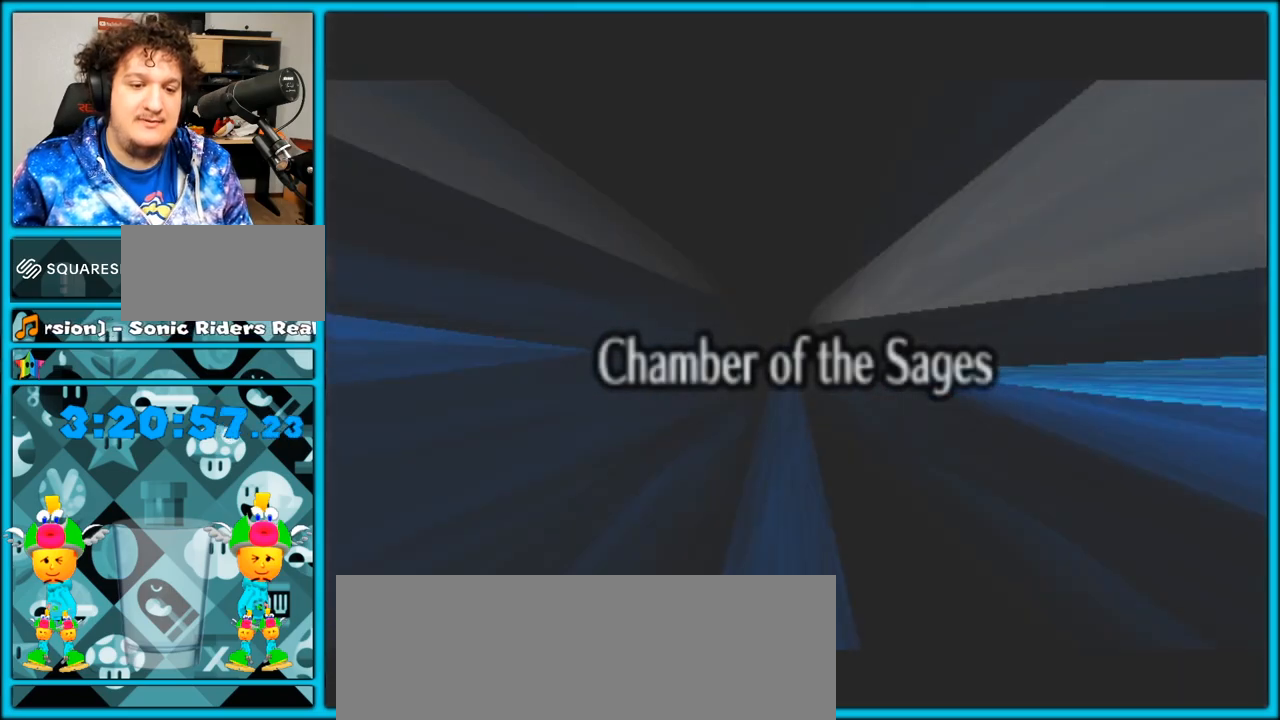
{"buttons": ["B"], "left_stick": "center", "right_stick": "center", "events": []}
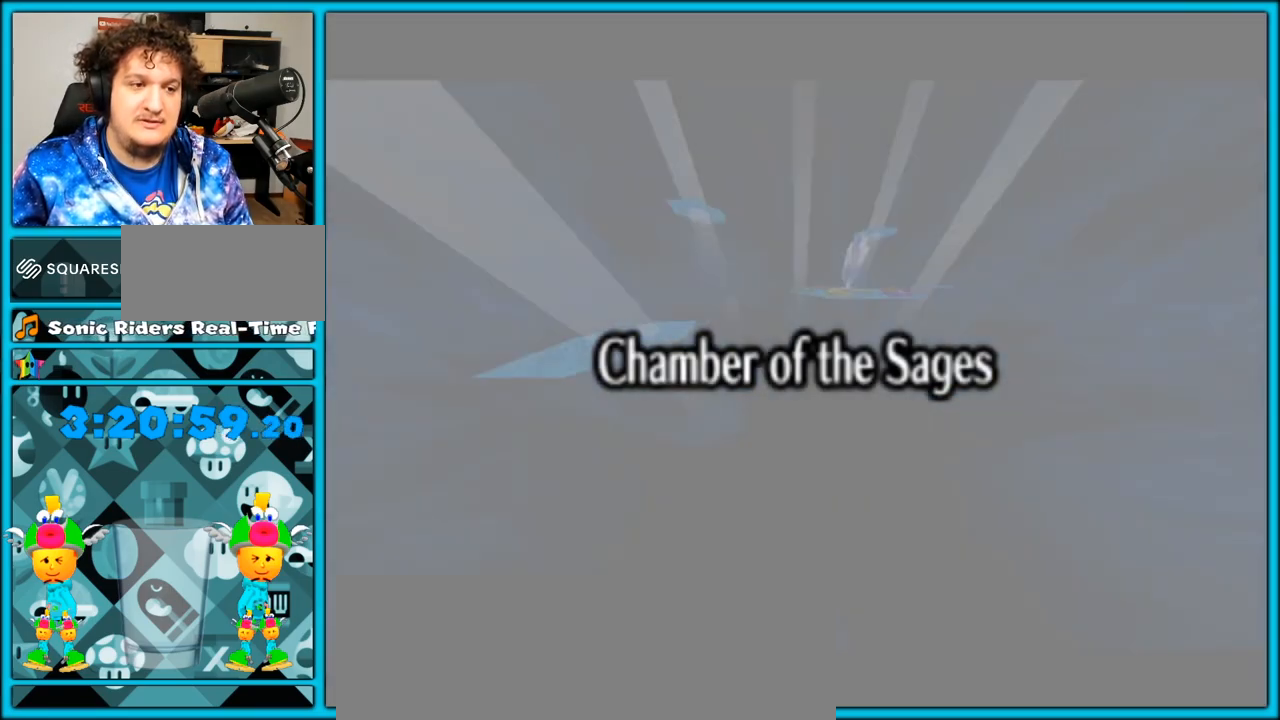
{"buttons": ["B"], "left_stick": "center", "right_stick": "center", "events": []}
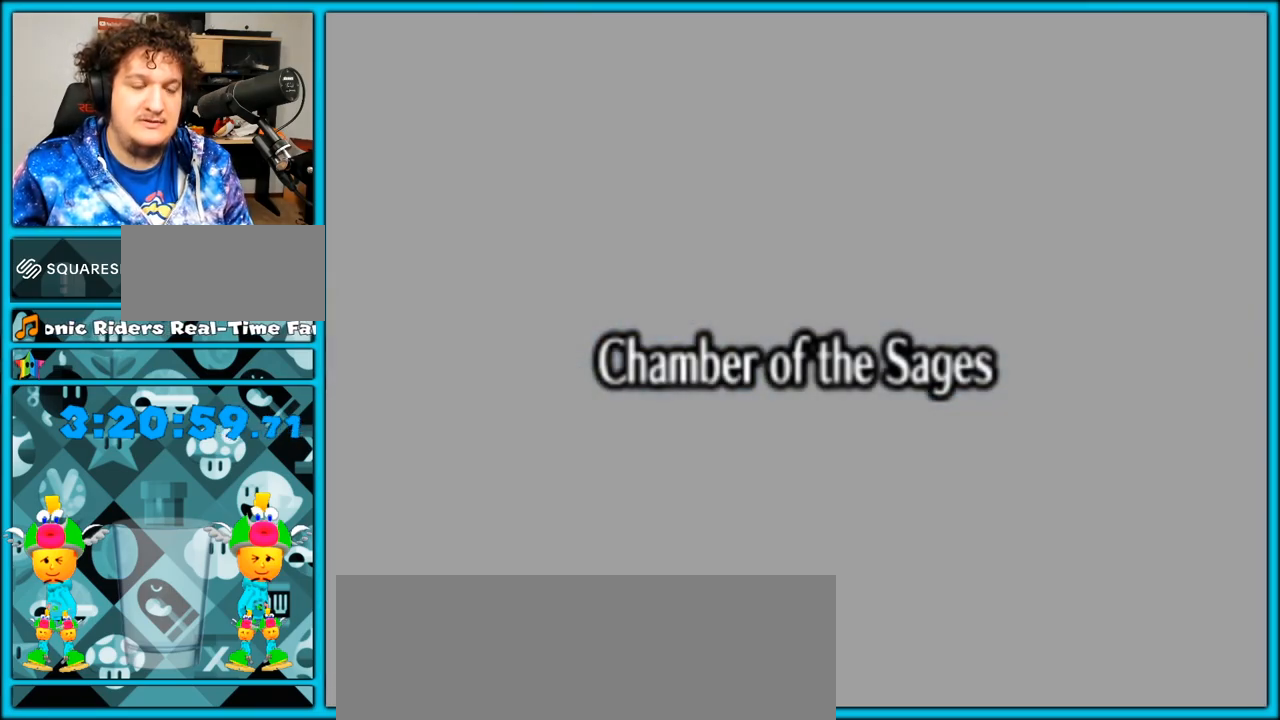
{"buttons": ["B"], "left_stick": "center", "right_stick": "center", "events": []}
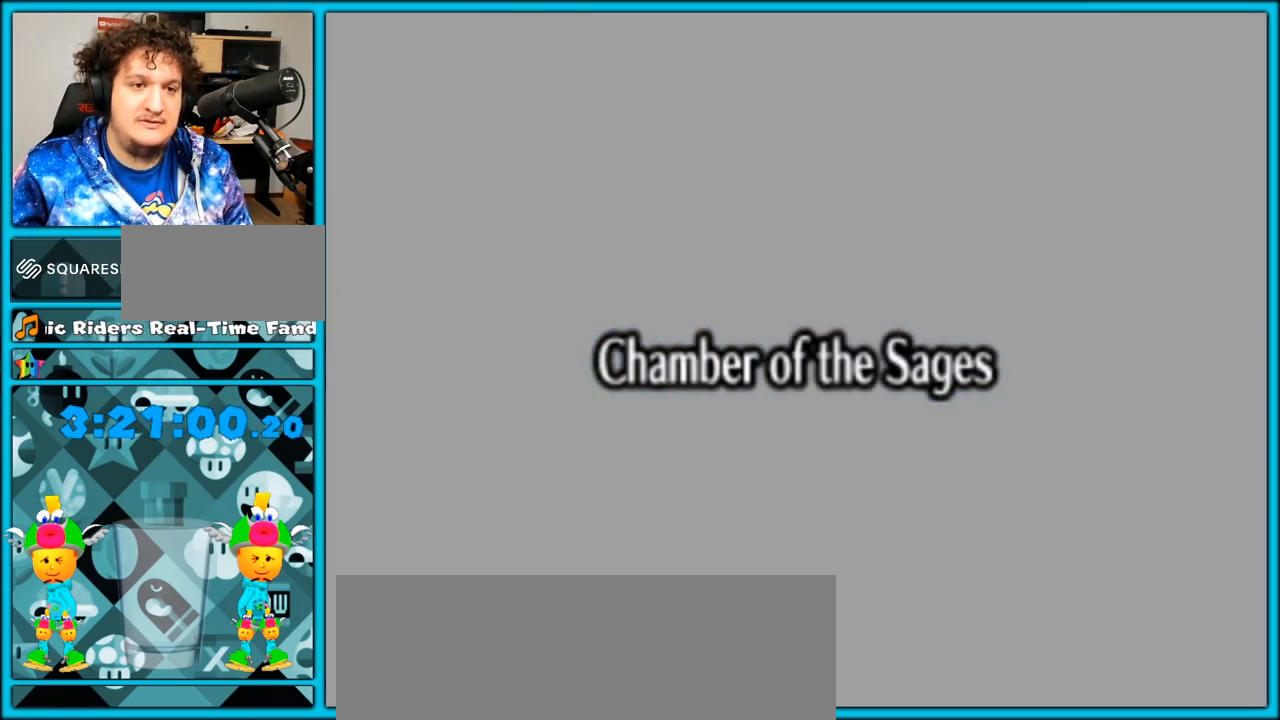
{"buttons": ["B"], "left_stick": "center", "right_stick": "center", "events": []}
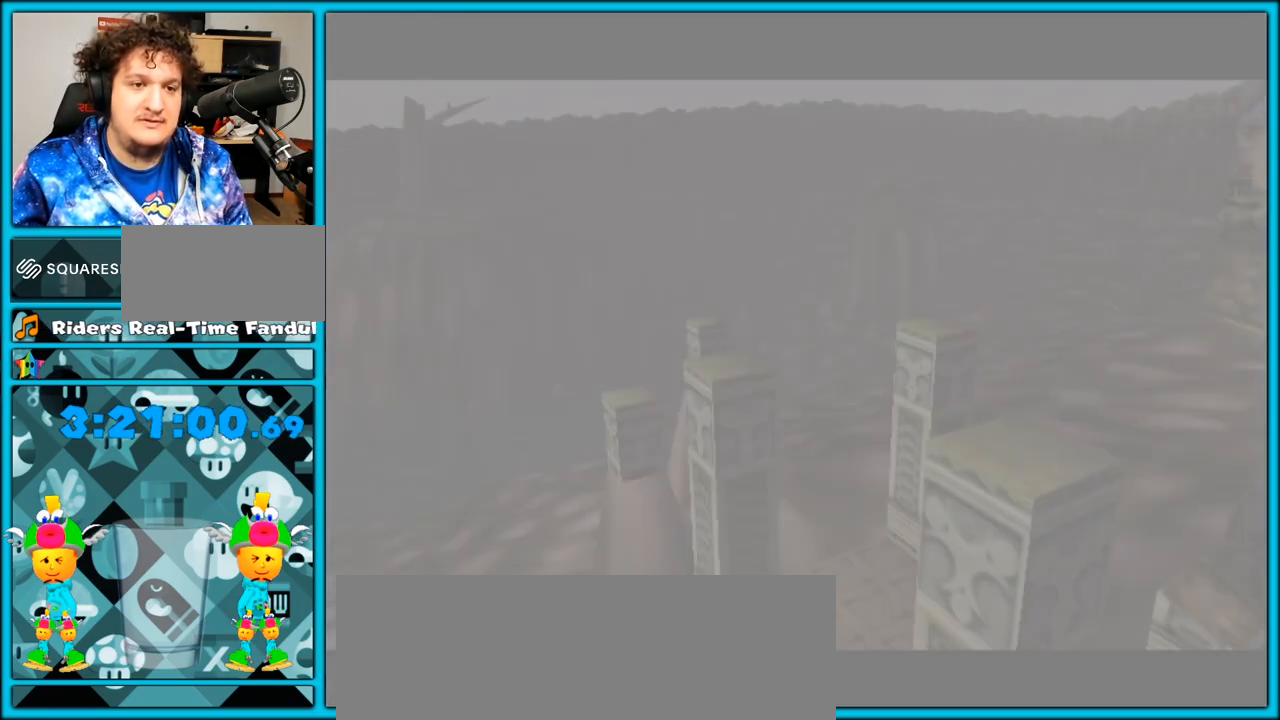
{"buttons": ["B"], "left_stick": "center", "right_stick": "center", "events": []}
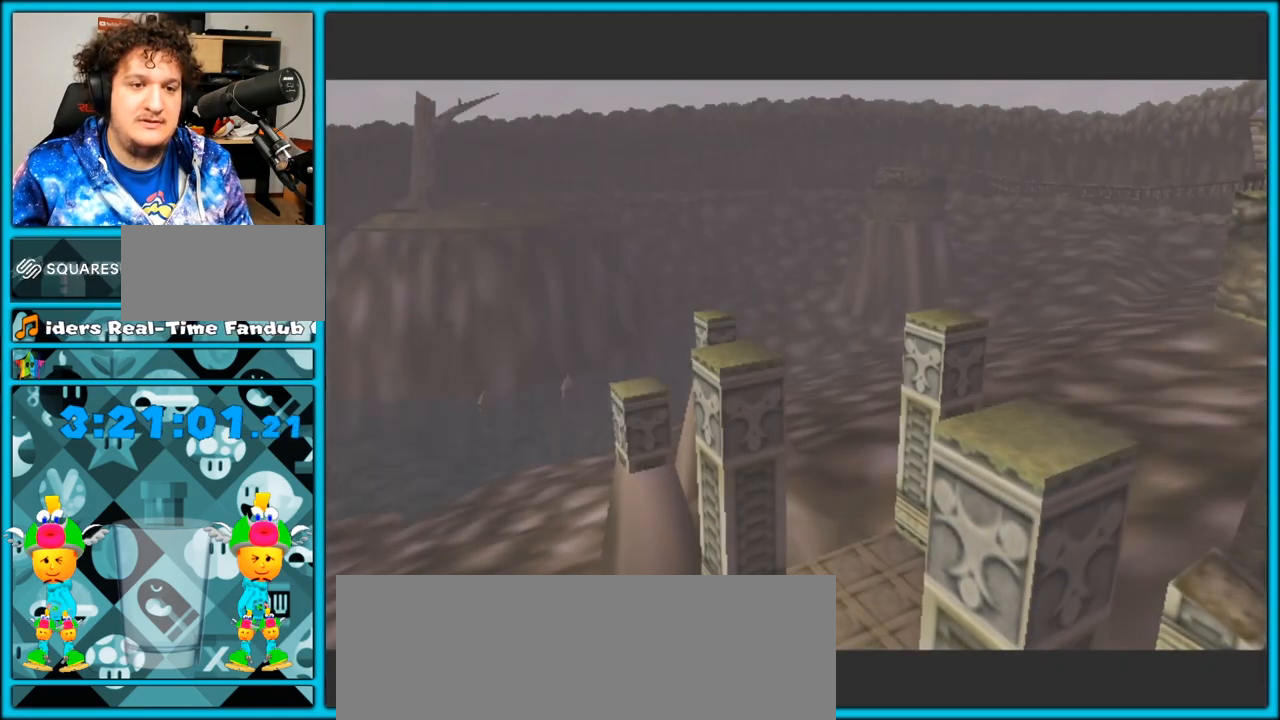
{"buttons": [], "left_stick": "center", "right_stick": "center", "events": [[17, "B", "up"], [217, "B", "down"], [483, "B", "up"]]}
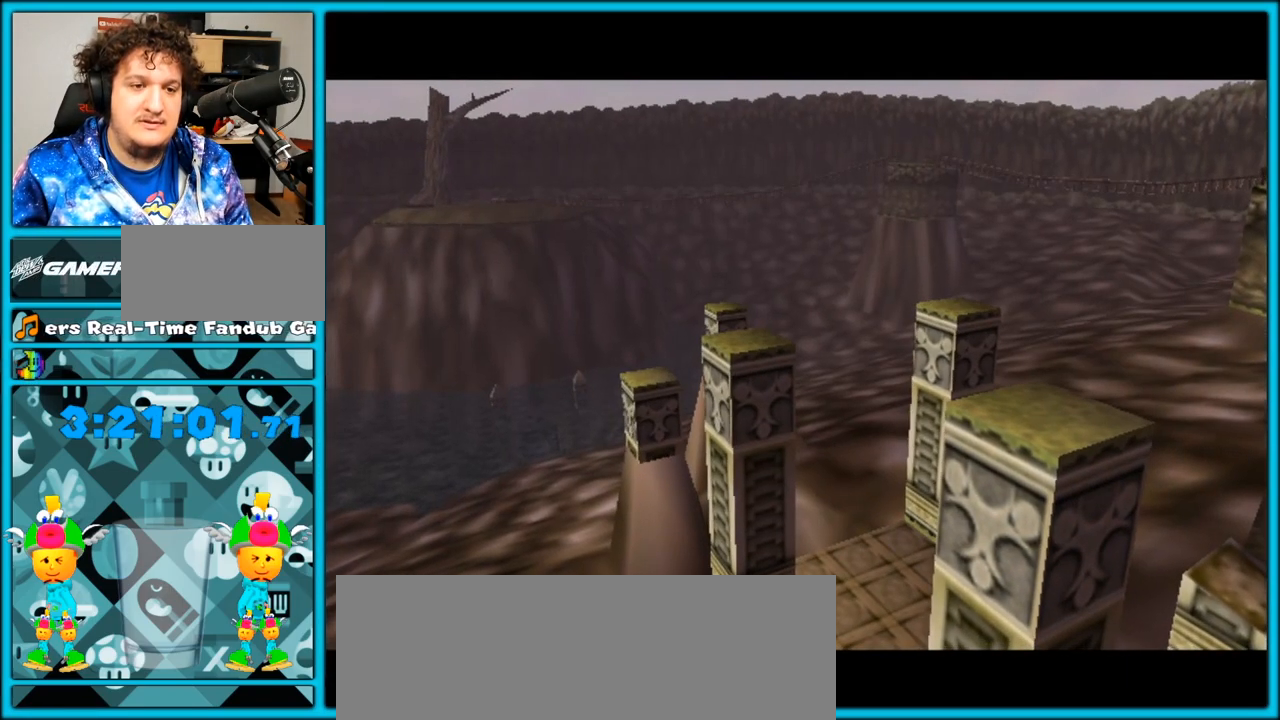
{"buttons": [], "left_stick": "center", "right_stick": "center", "events": [[17, "B", "down"], [50, "B", "up"], [67, "B", "down"], [133, "B", "up"], [217, "B", "down"], [350, "B", "up"], [383, "B", "down"], [500, "B", "up"]]}
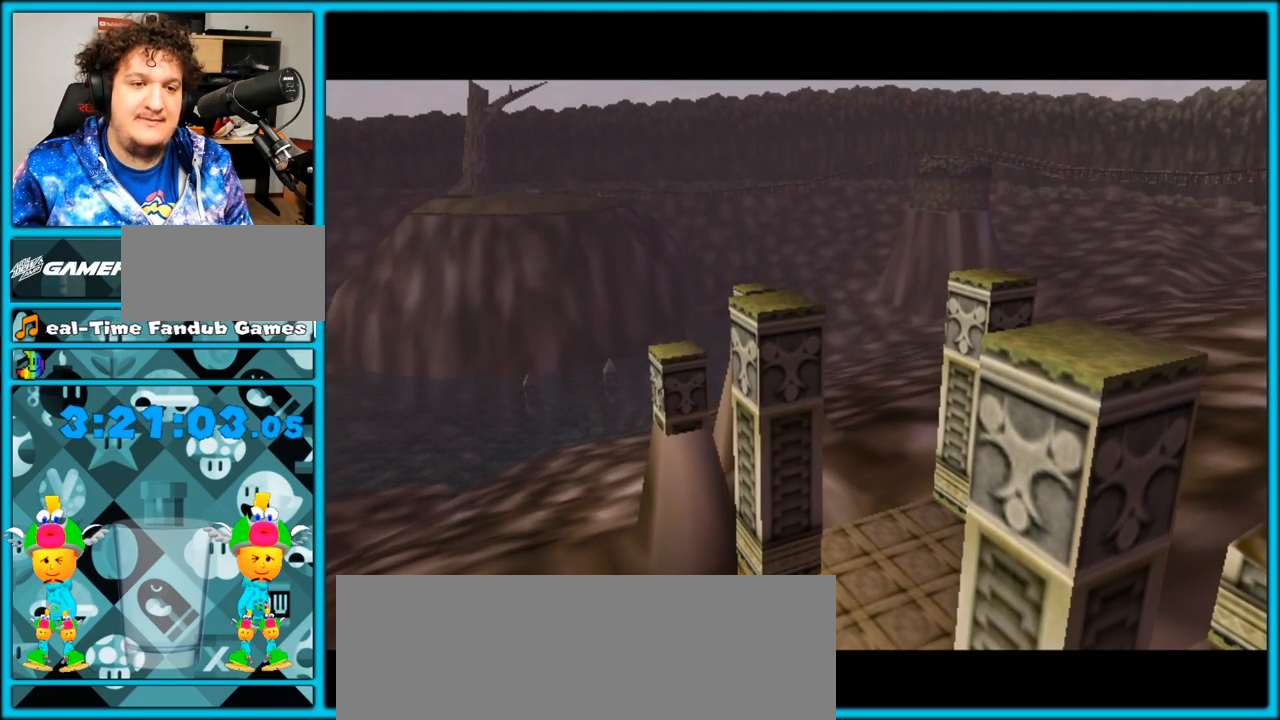
{"buttons": ["B"], "left_stick": "center", "right_stick": "center", "events": [[183, "B", "down"], [350, "B", "up"], [400, "B", "down"]]}
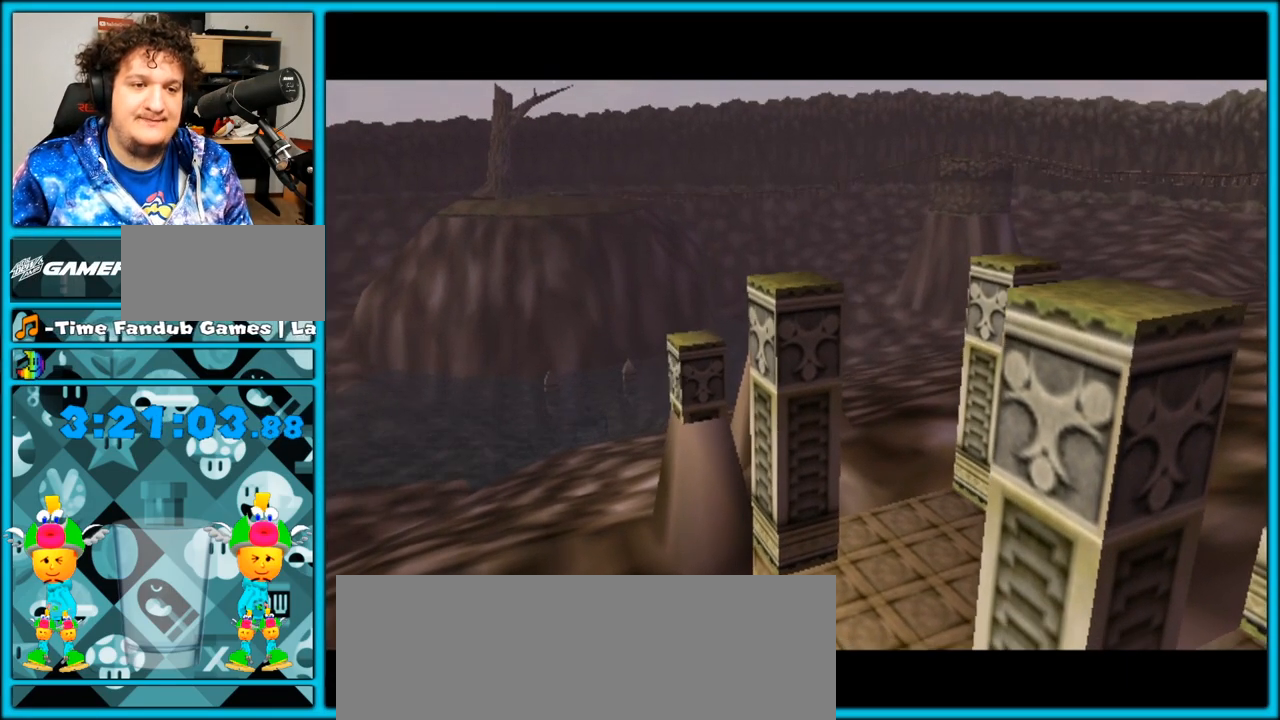
{"buttons": ["B"], "left_stick": "center", "right_stick": "center", "events": [[67, "B", "up"], [133, "B", "down"], [233, "B", "up"], [283, "B", "down"], [417, "B", "up"], [483, "B", "down"]]}
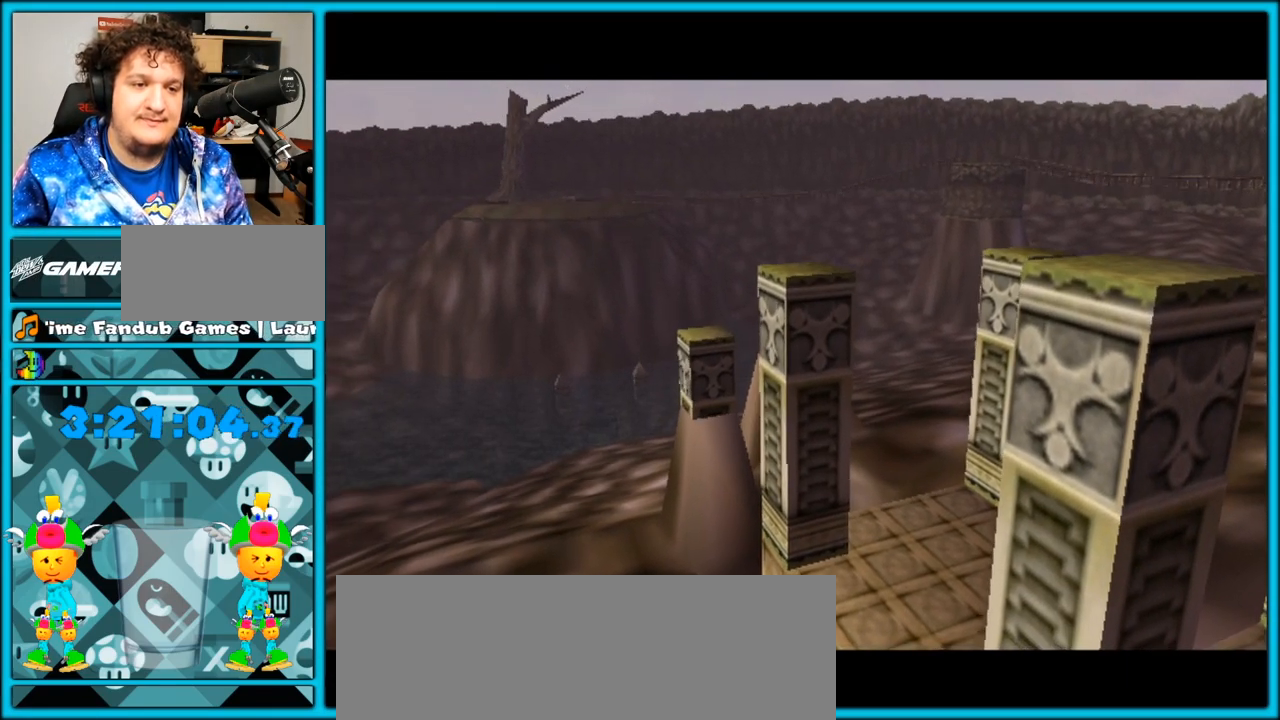
{"buttons": ["B"], "left_stick": "center", "right_stick": "center", "events": [[67, "B", "up"], [133, "B", "down"], [267, "B", "up"], [333, "B", "down"]]}